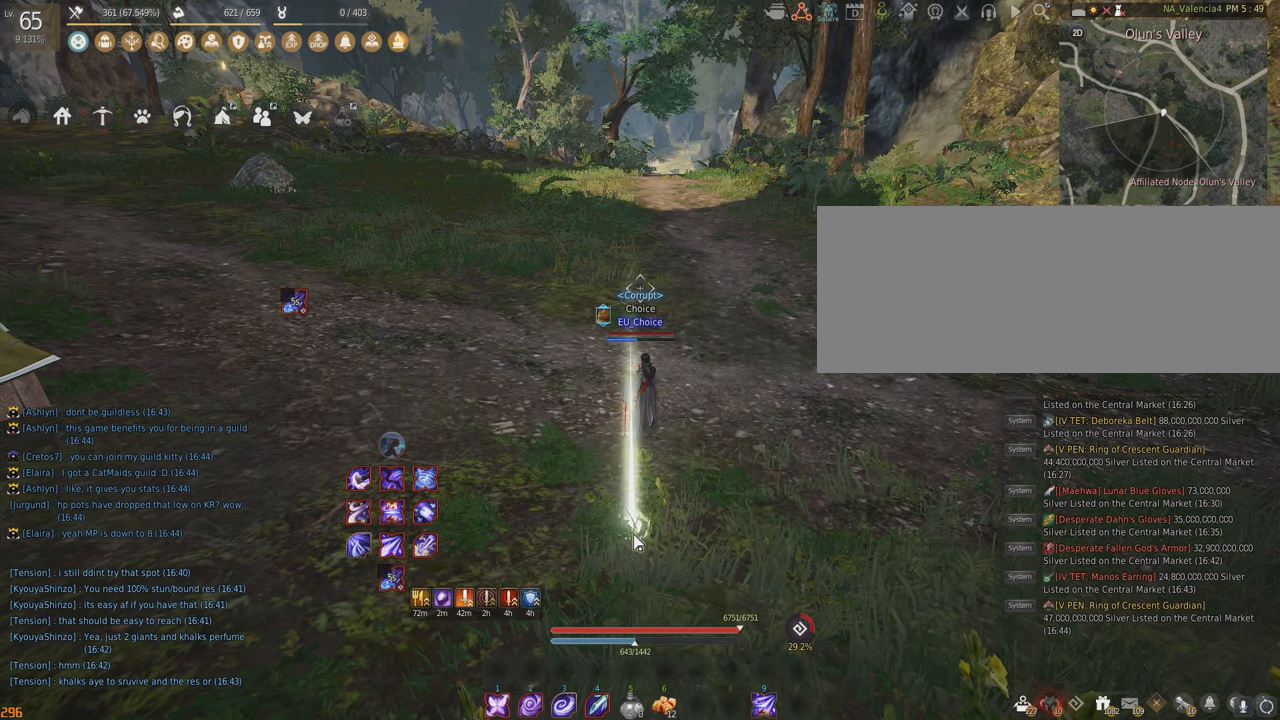
Gameplay with keyboard and mouse; each line is a JSON object with the keys and mouse buttons held at the frame after it. "events" lists presses ("down") and releases ("up") of "a", "c", "d", "e", "f", "q", "s", "shift", "space", "tab", "w", "x", "z", "mouse_left" and "mouse_right" between this image and that frame as [ms after this image, input, new state], when the widget could be followed in between. "mouse_left", "mouse_right" = the "left", "right" buttons of the "mouse" list. No other keys are recorded. Mouse movement is not recorded.
{"keys": ["a", "w"], "mouse": [], "events": [[250, "a", "down"], [417, "w", "down"]]}
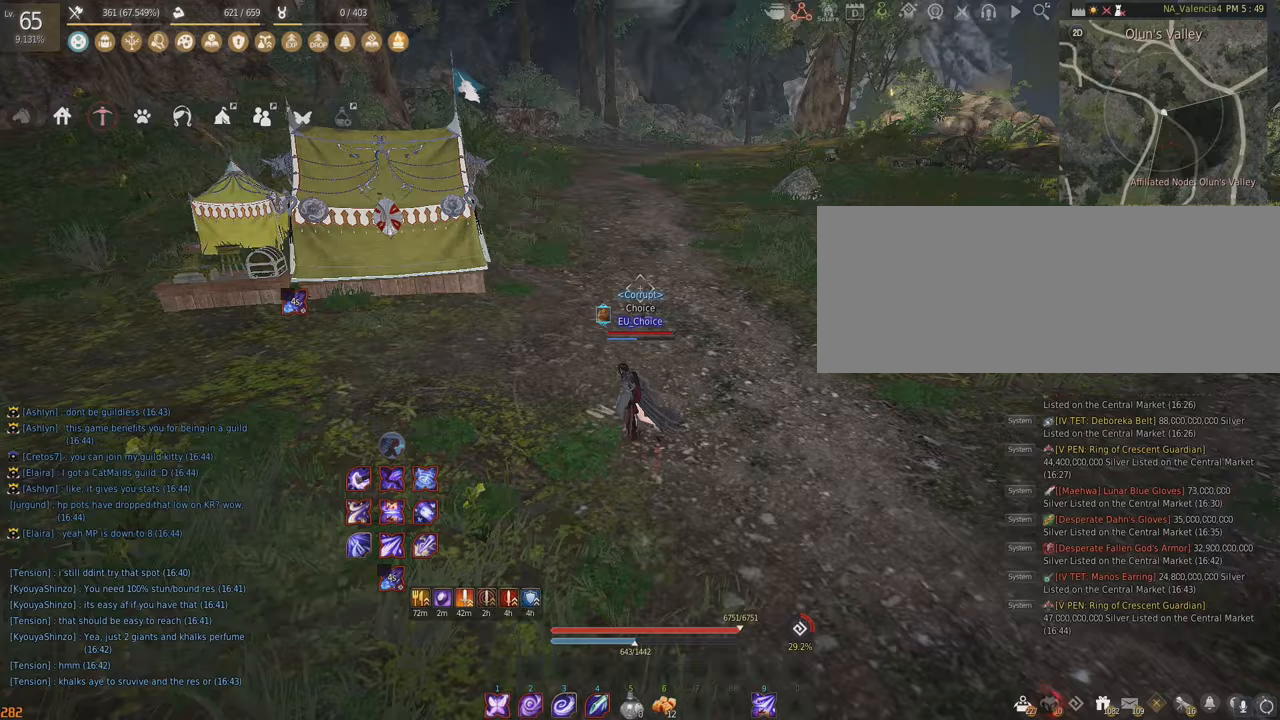
{"keys": ["a", "w"], "mouse": [], "events": []}
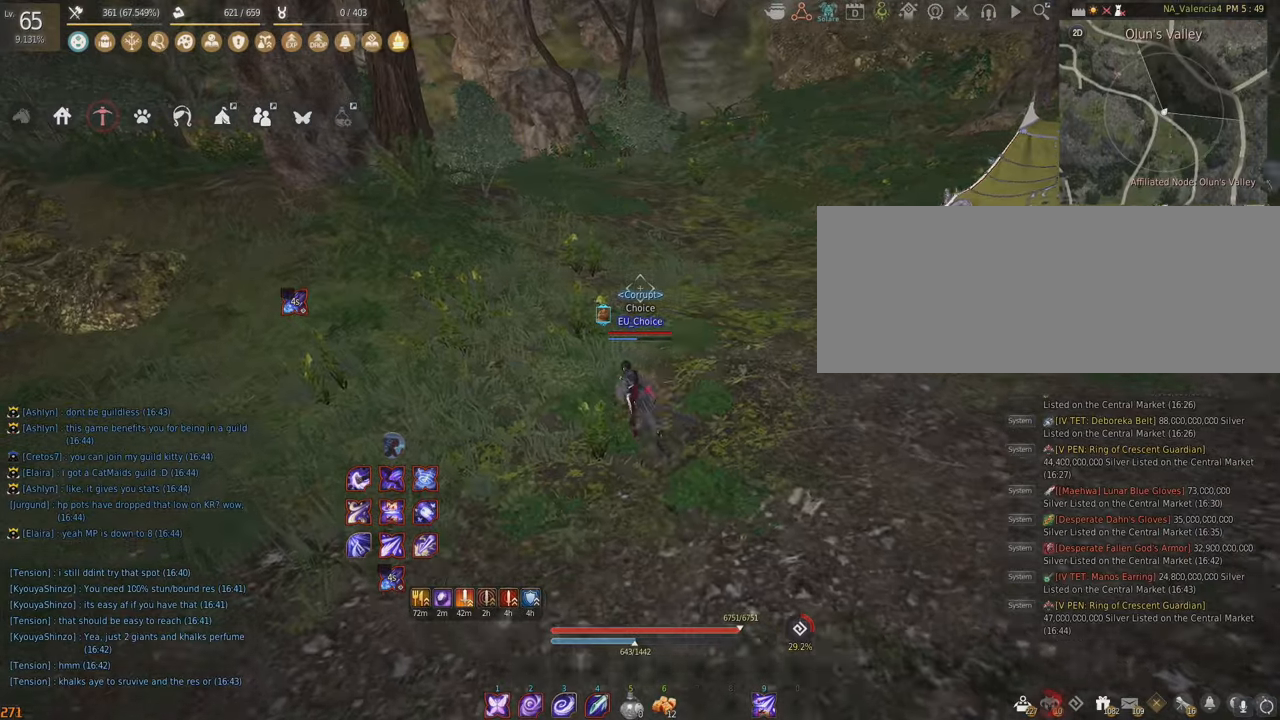
{"keys": ["w"], "mouse": [], "events": [[367, "a", "up"]]}
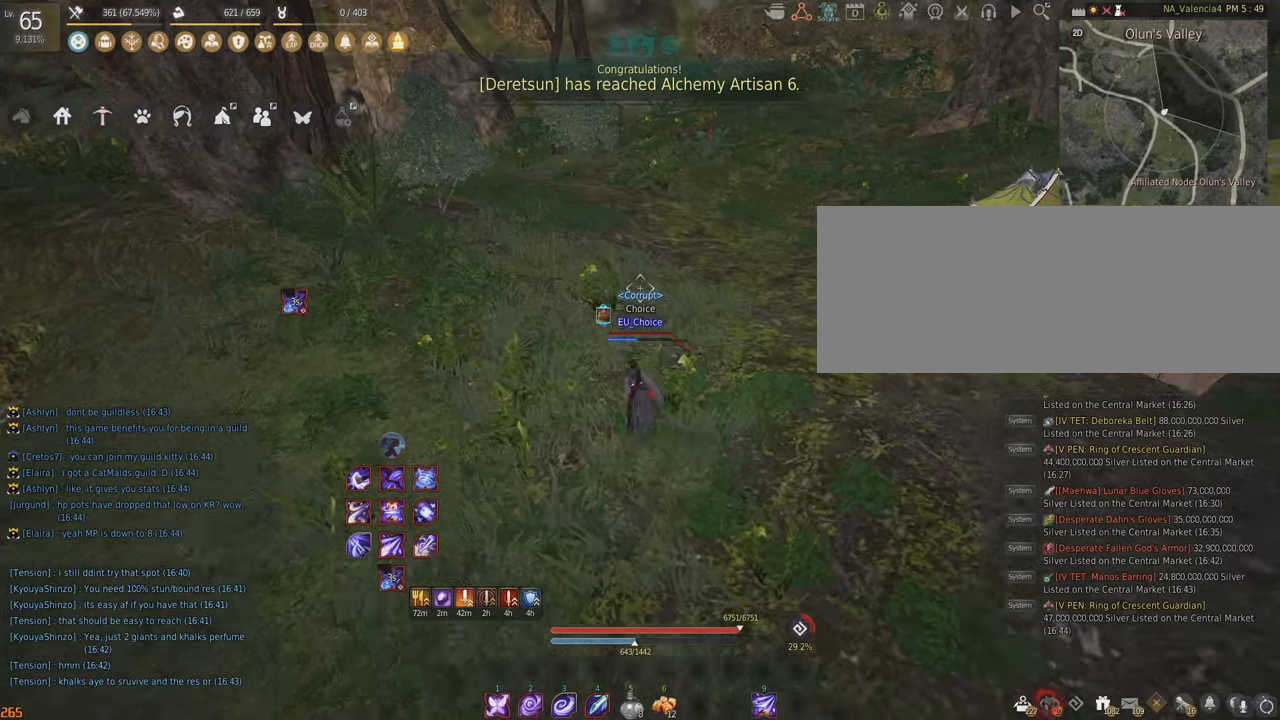
{"keys": ["w"], "mouse": [], "events": []}
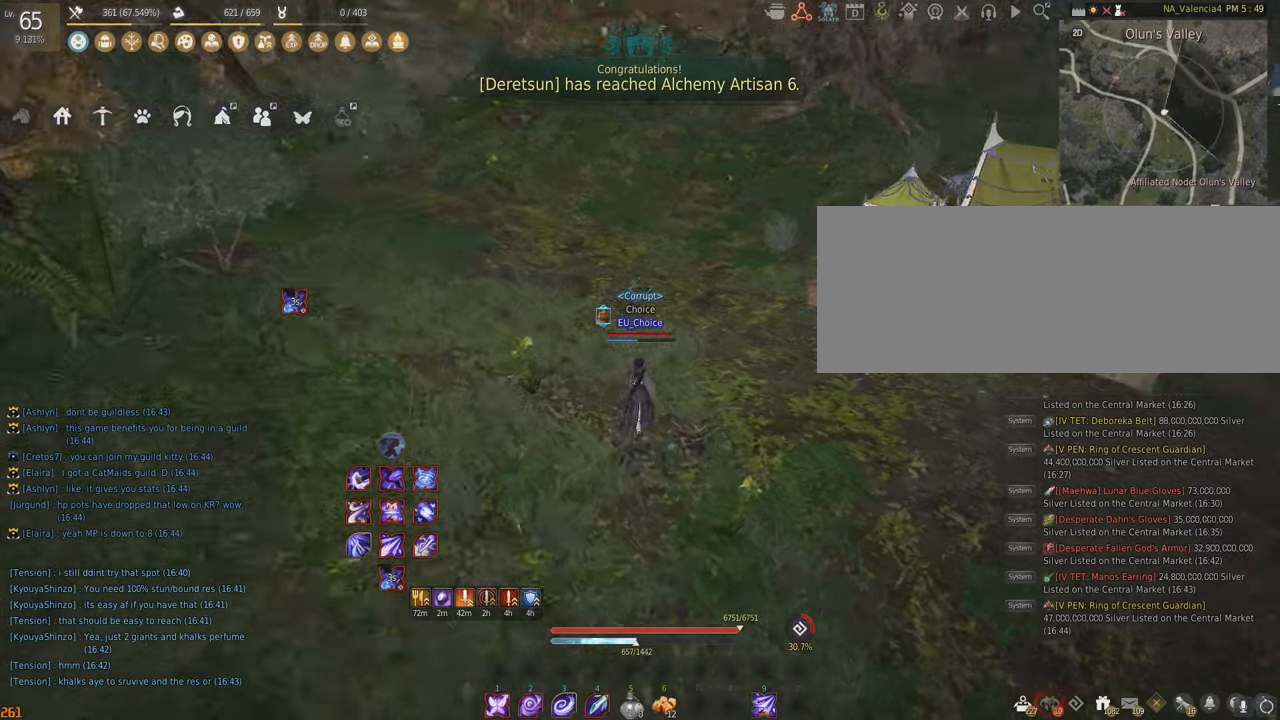
{"keys": [], "mouse": [], "events": [[317, "w", "up"]]}
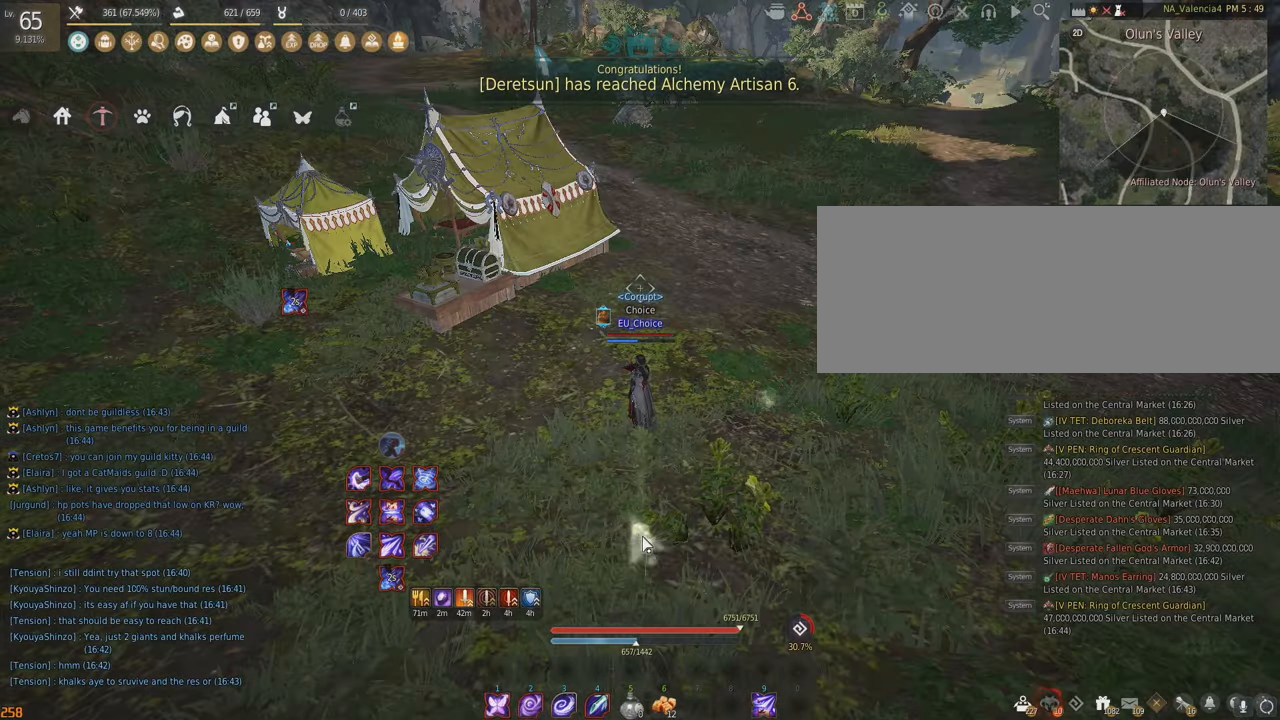
{"keys": ["a"], "mouse": [], "events": [[400, "a", "down"]]}
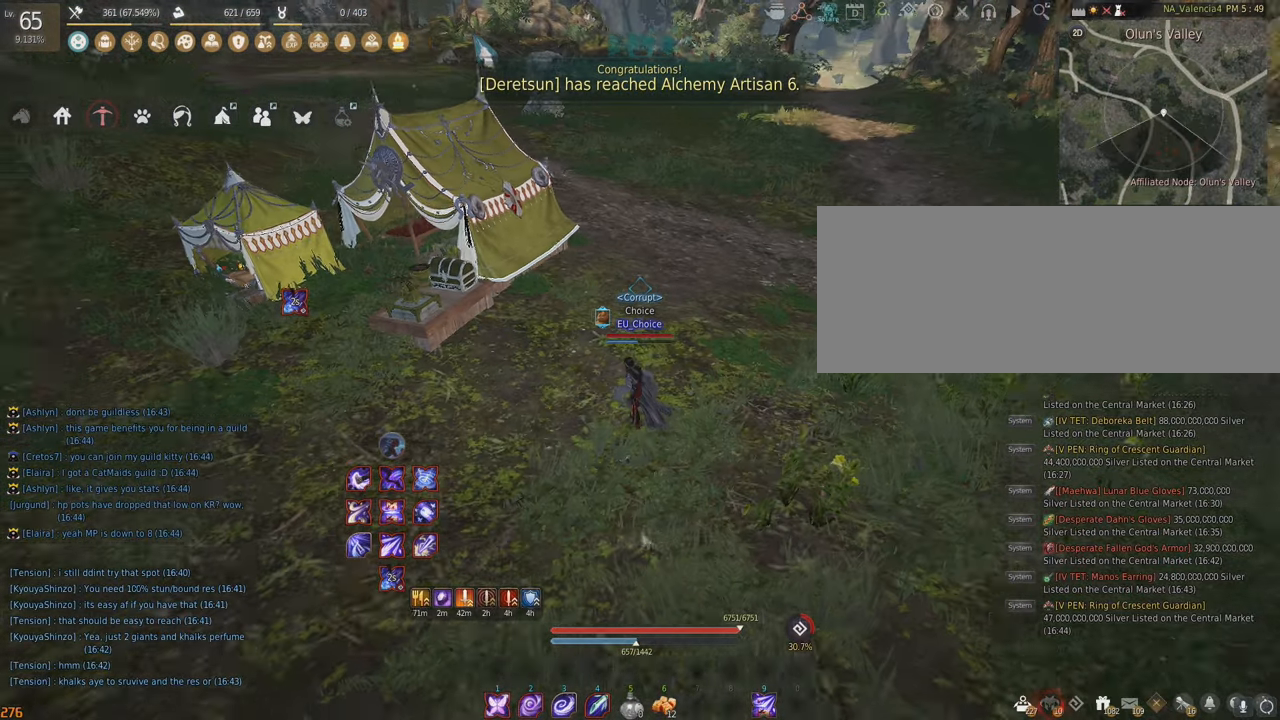
{"keys": [], "mouse": [], "events": [[50, "a", "up"]]}
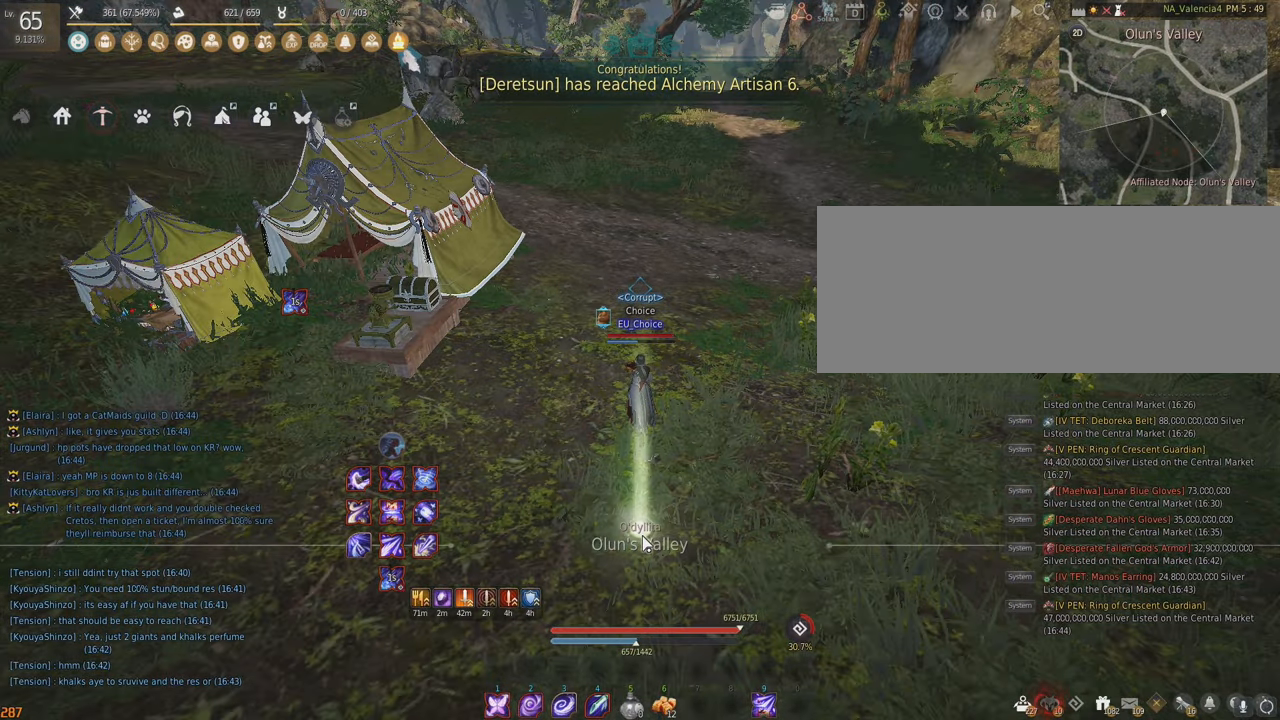
{"keys": [], "mouse": [], "events": [[50, "w", "down"], [167, "w", "up"]]}
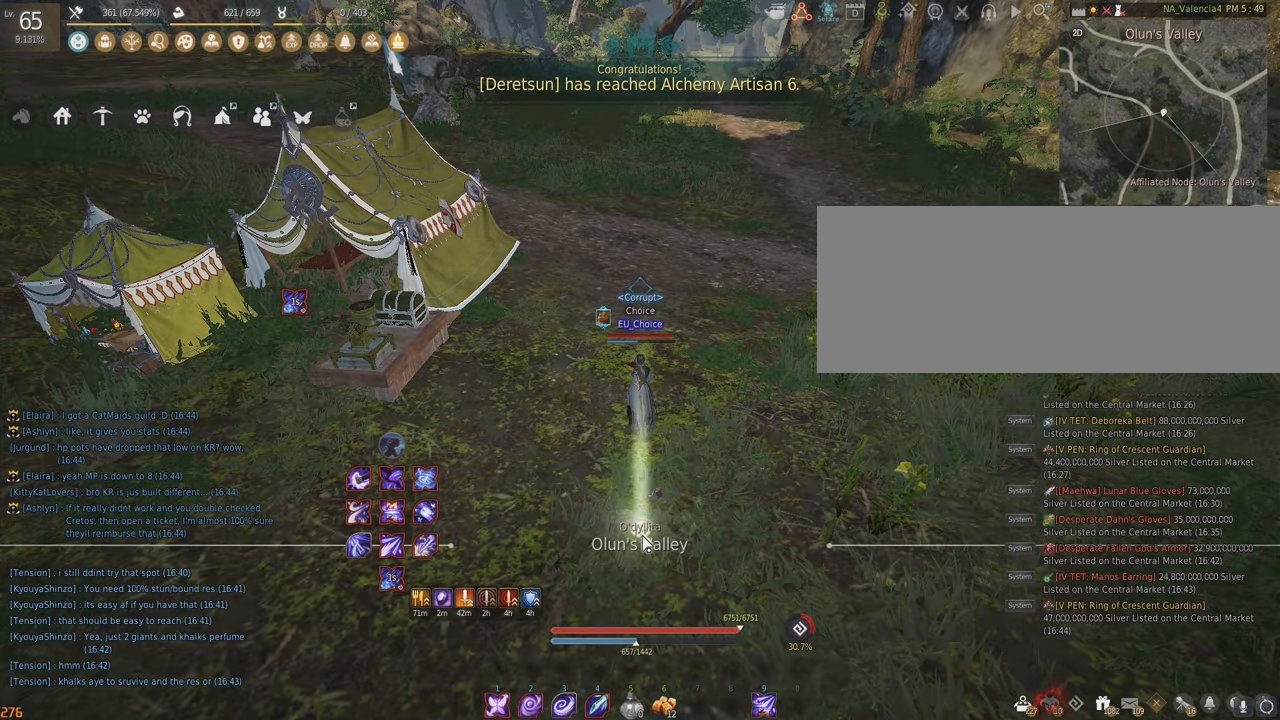
{"keys": [], "mouse": [], "events": [[117, "d", "down"], [217, "w", "down"], [233, "d", "up"], [300, "w", "up"]]}
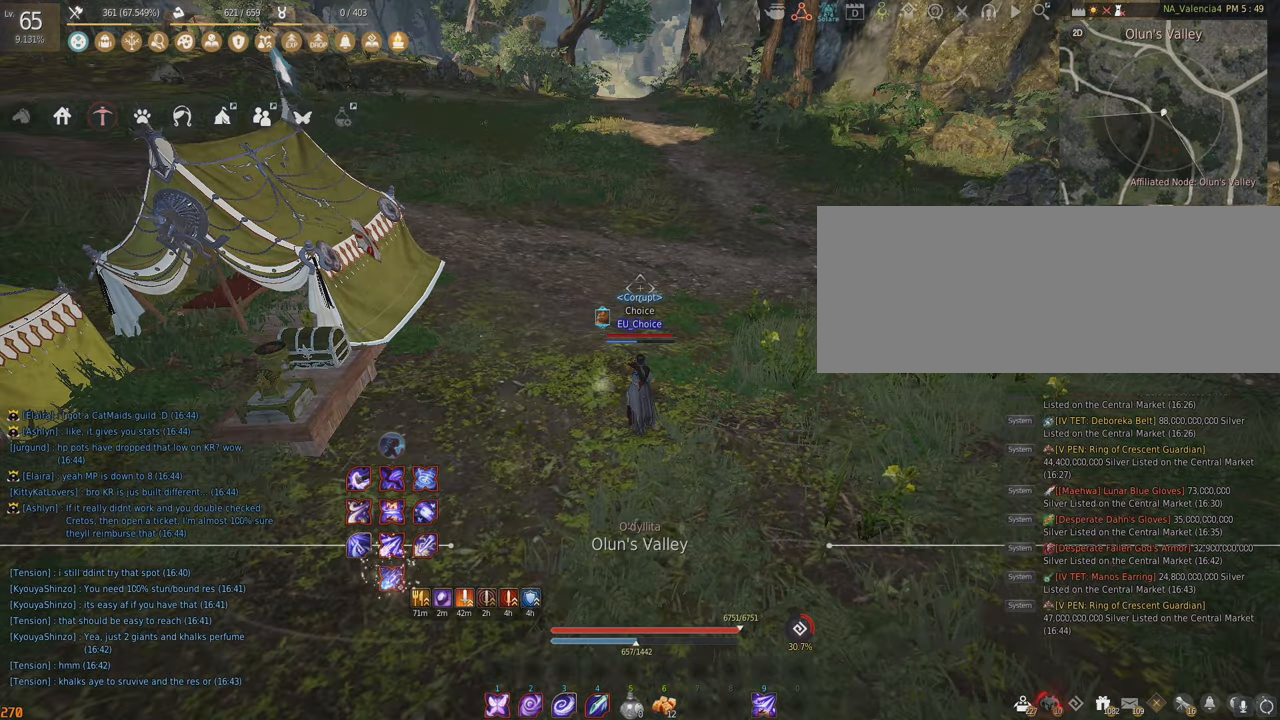
{"keys": [], "mouse": [], "events": []}
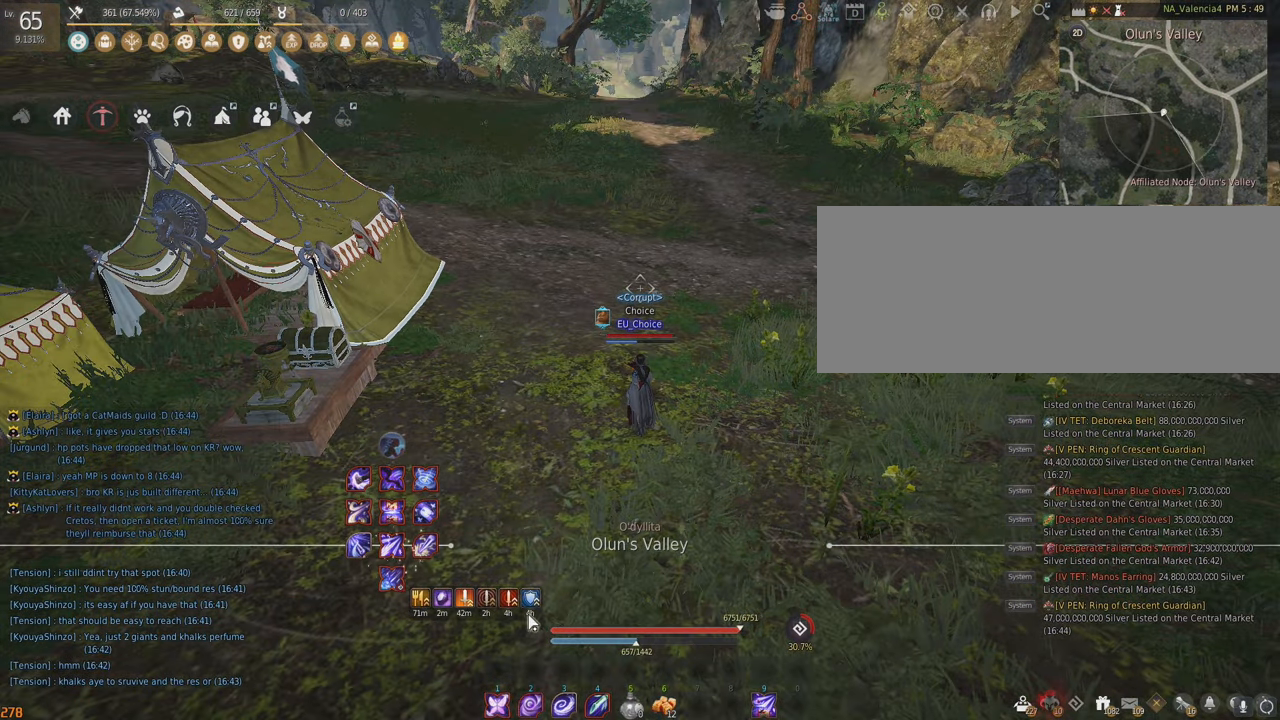
{"keys": [], "mouse": [], "events": []}
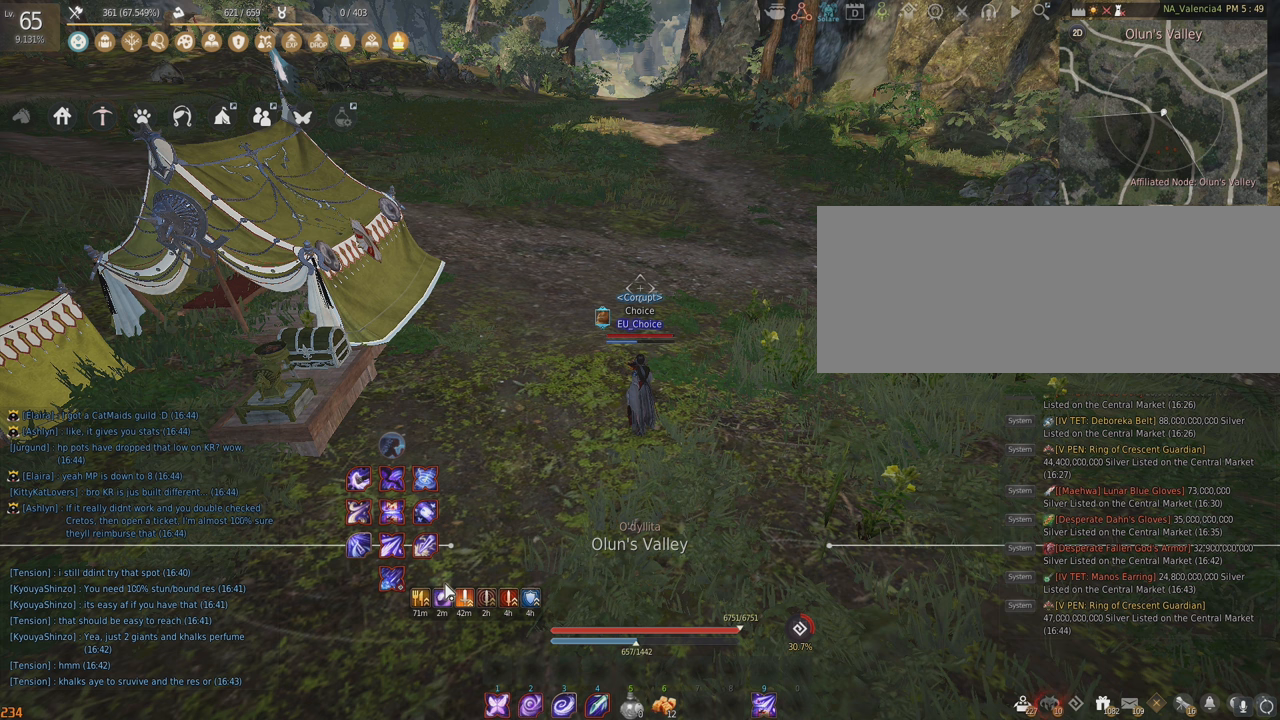
{"keys": [], "mouse": [], "events": []}
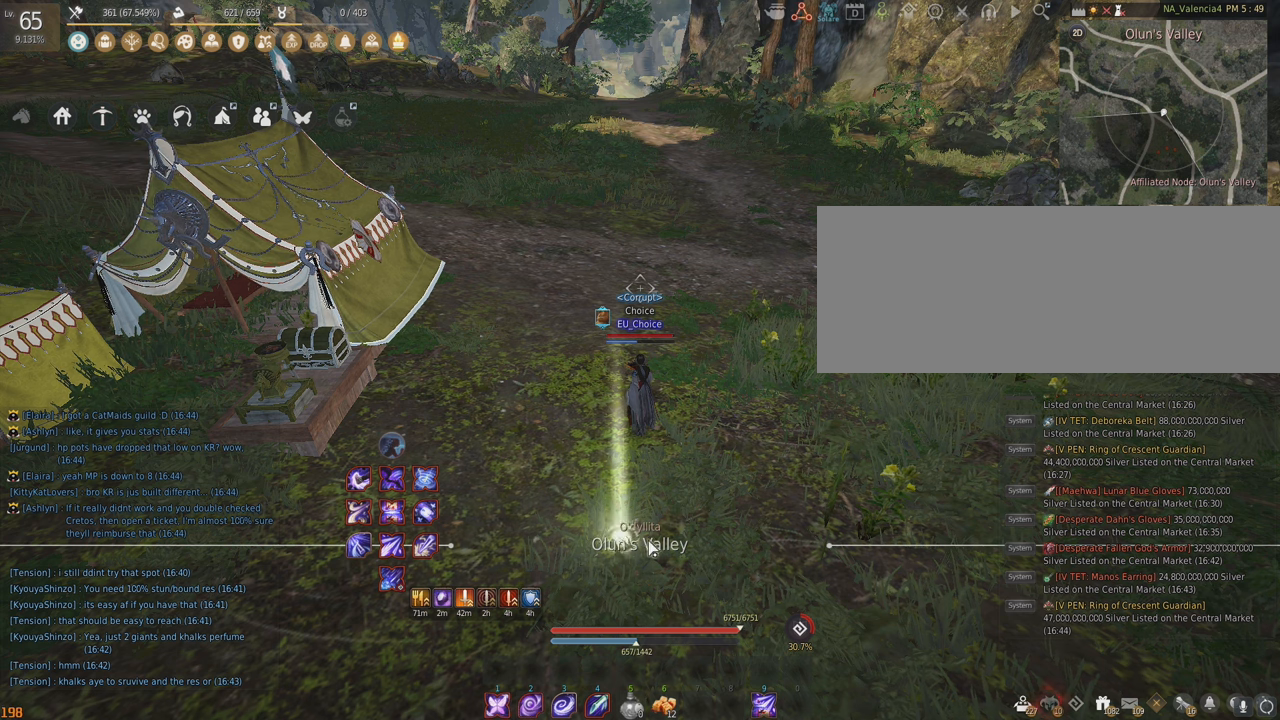
{"keys": [], "mouse": [], "events": []}
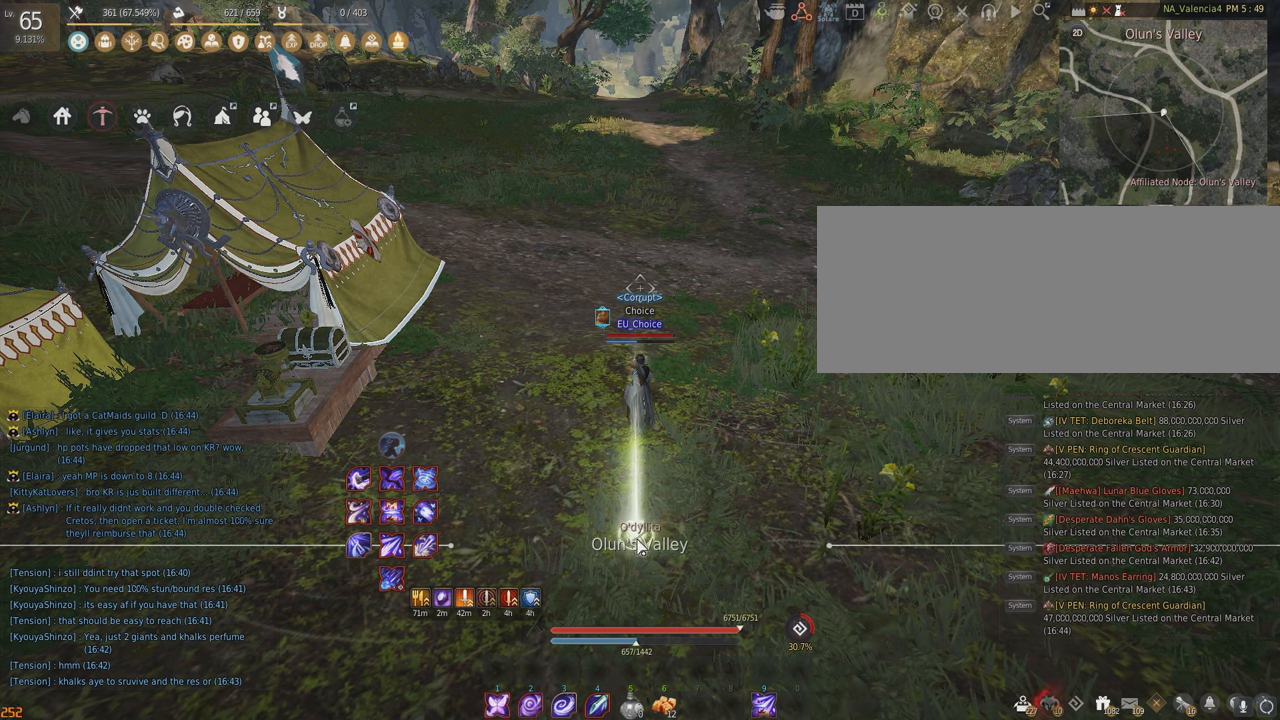
{"keys": [], "mouse": [], "events": []}
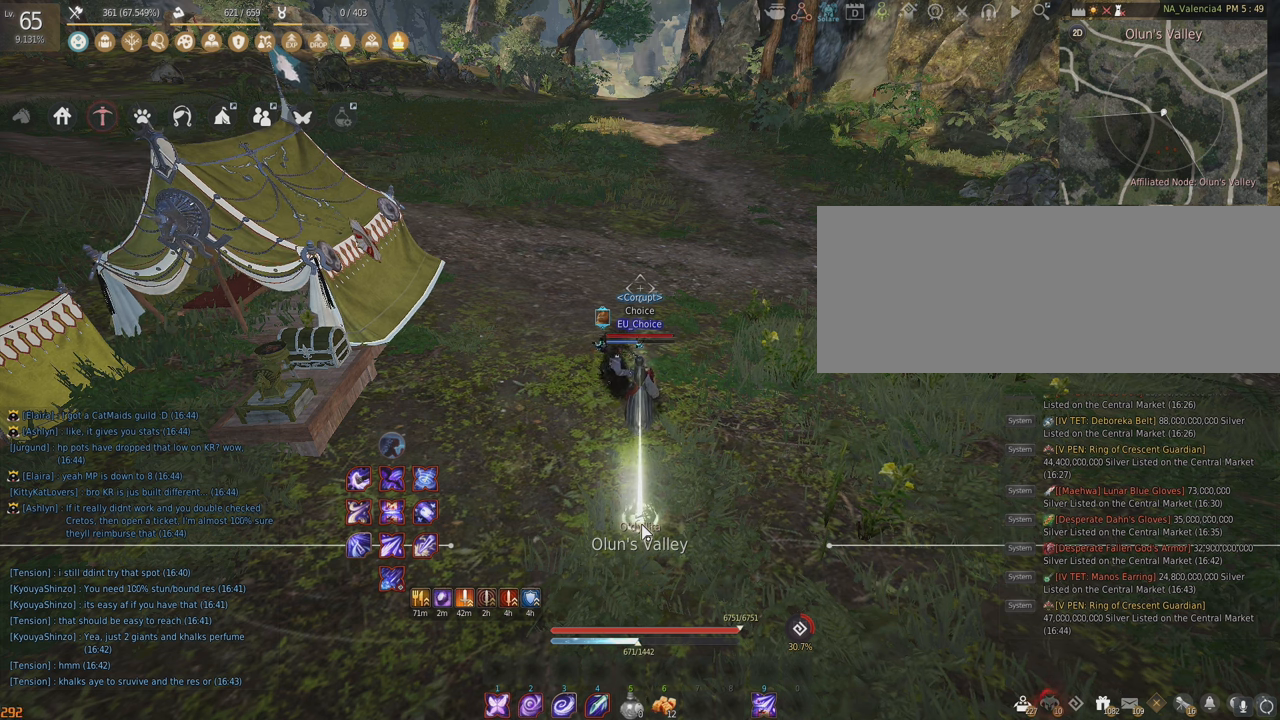
{"keys": [], "mouse": [], "events": []}
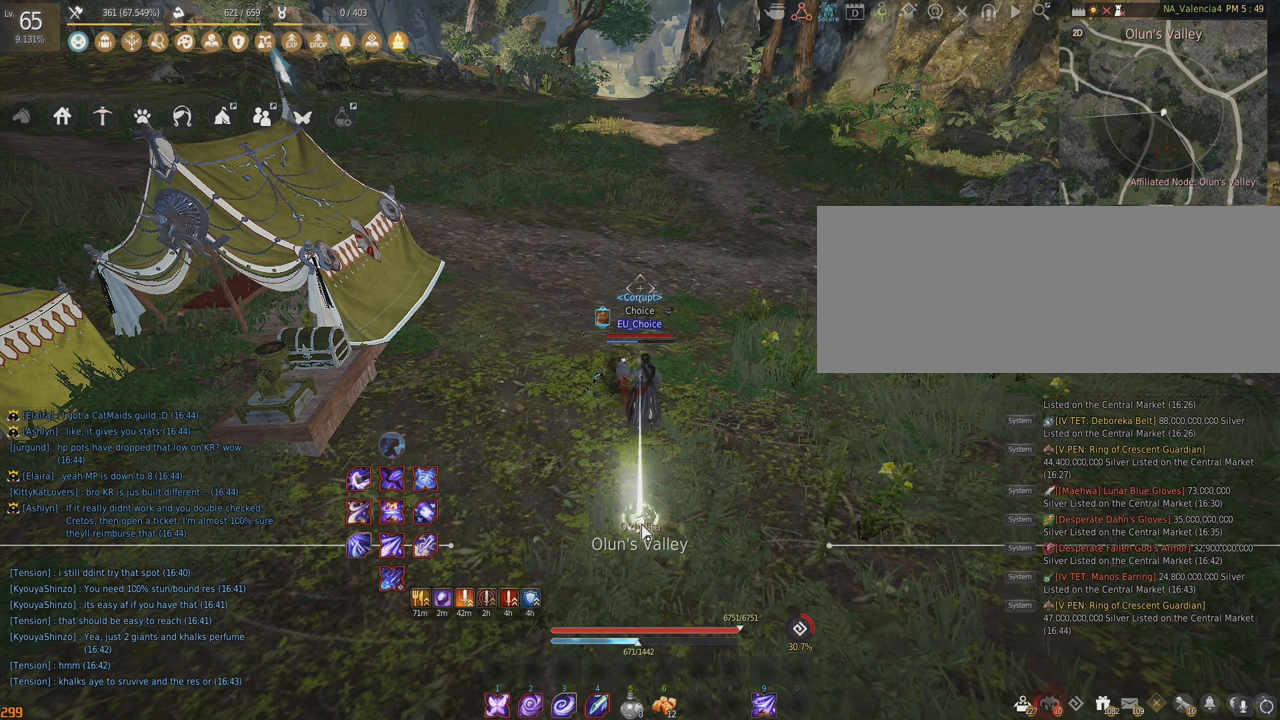
{"keys": [], "mouse": [], "events": []}
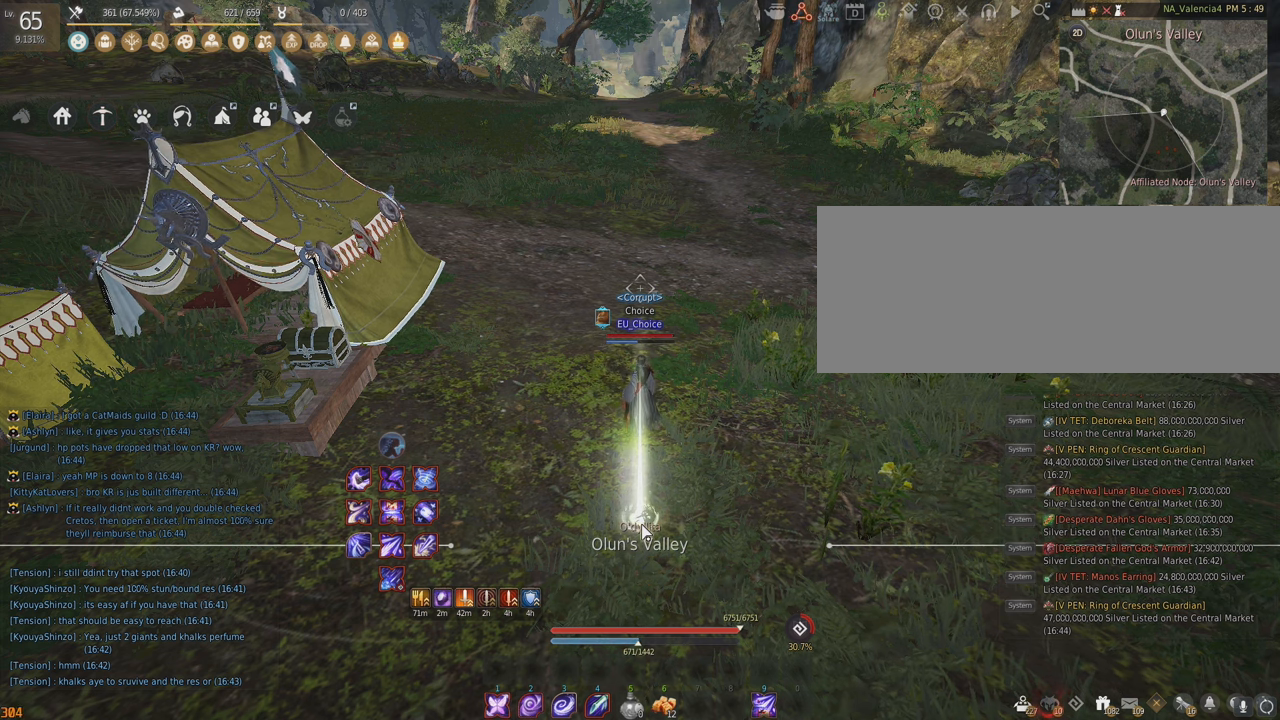
{"keys": [], "mouse": [], "events": [[250, "w", "down"], [317, "w", "up"]]}
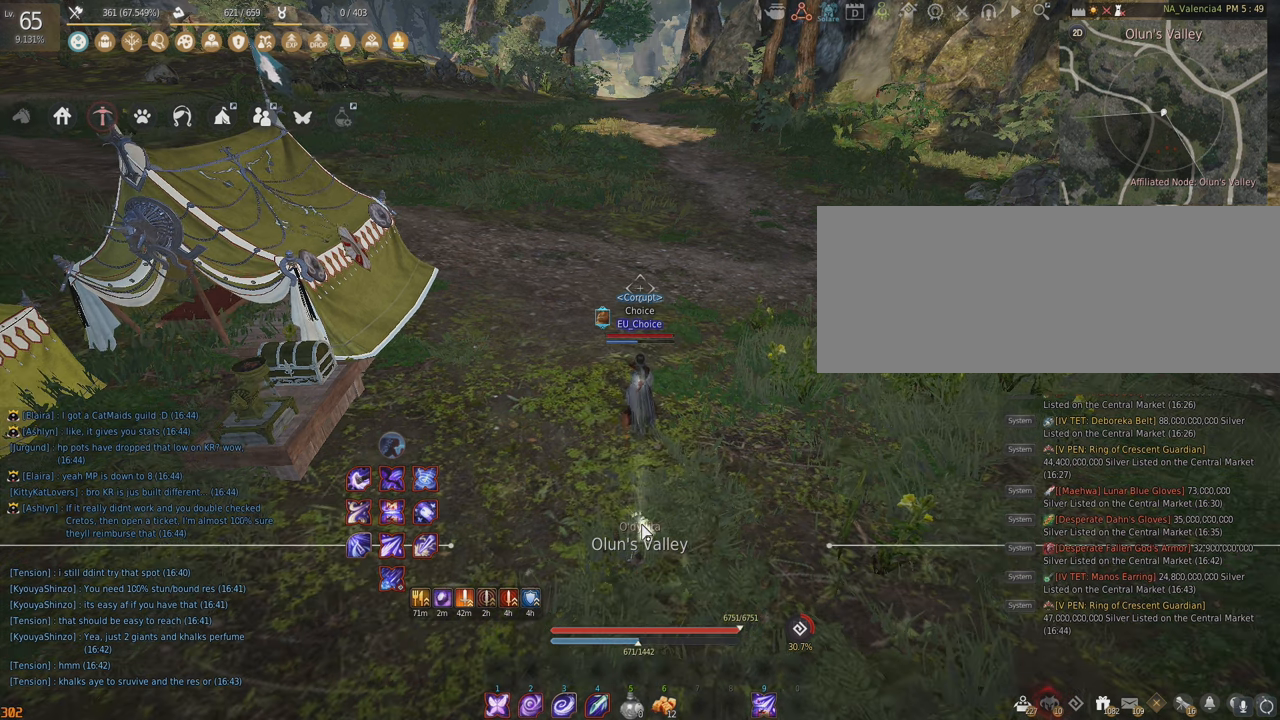
{"keys": [], "mouse": [], "events": [[183, "w", "down"], [300, "w", "up"]]}
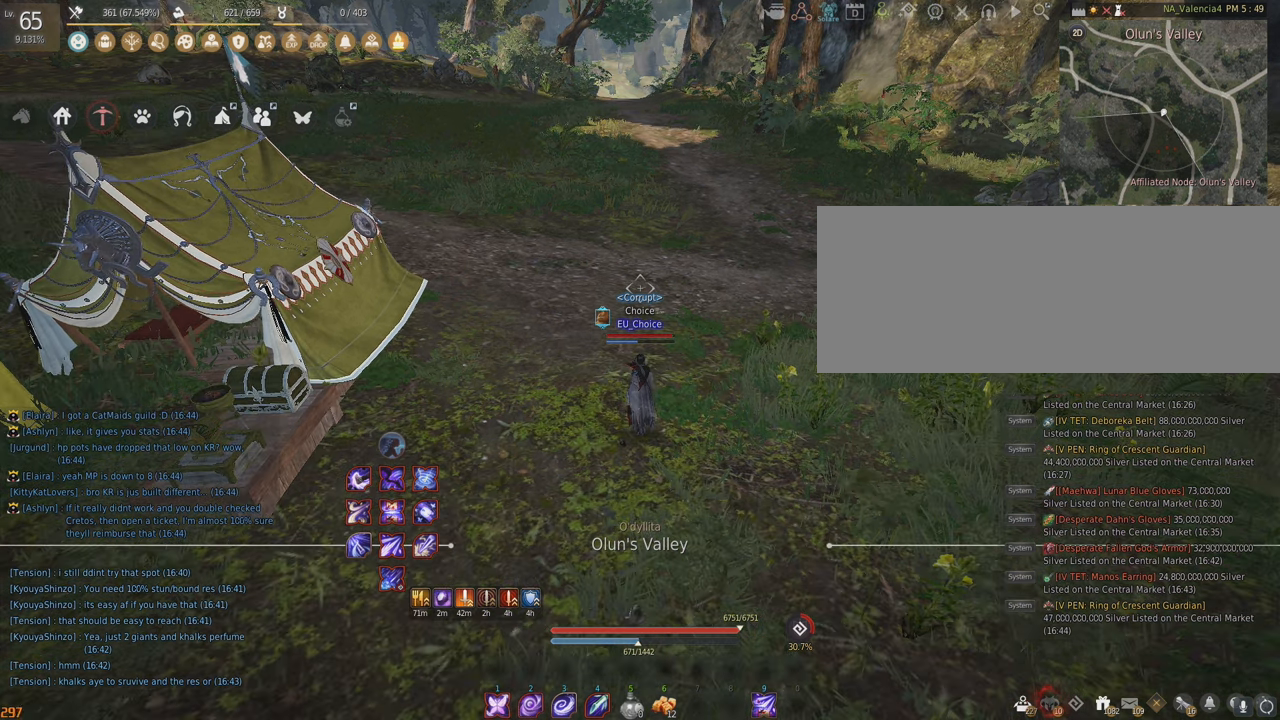
{"keys": ["w"], "mouse": ["left"], "events": [[367, "w", "down"], [467, "mouse_left", "down"]]}
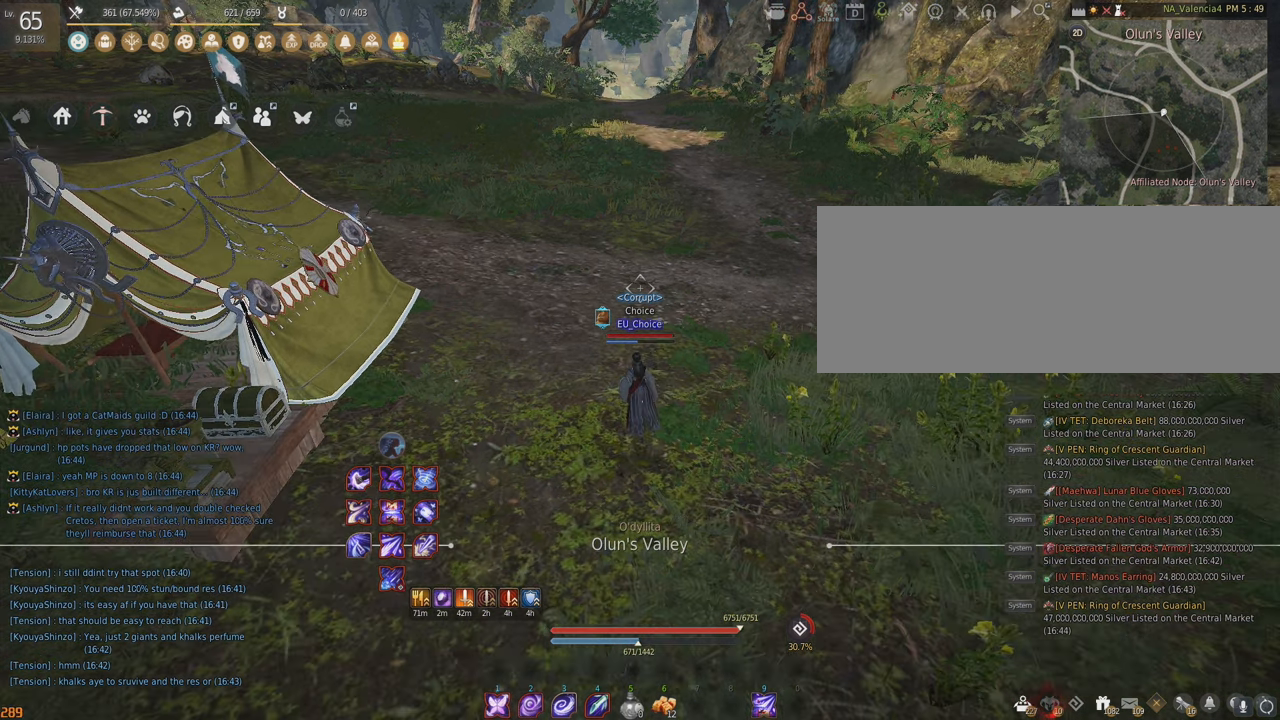
{"keys": [], "mouse": [], "events": [[83, "w", "up"], [100, "mouse_left", "up"]]}
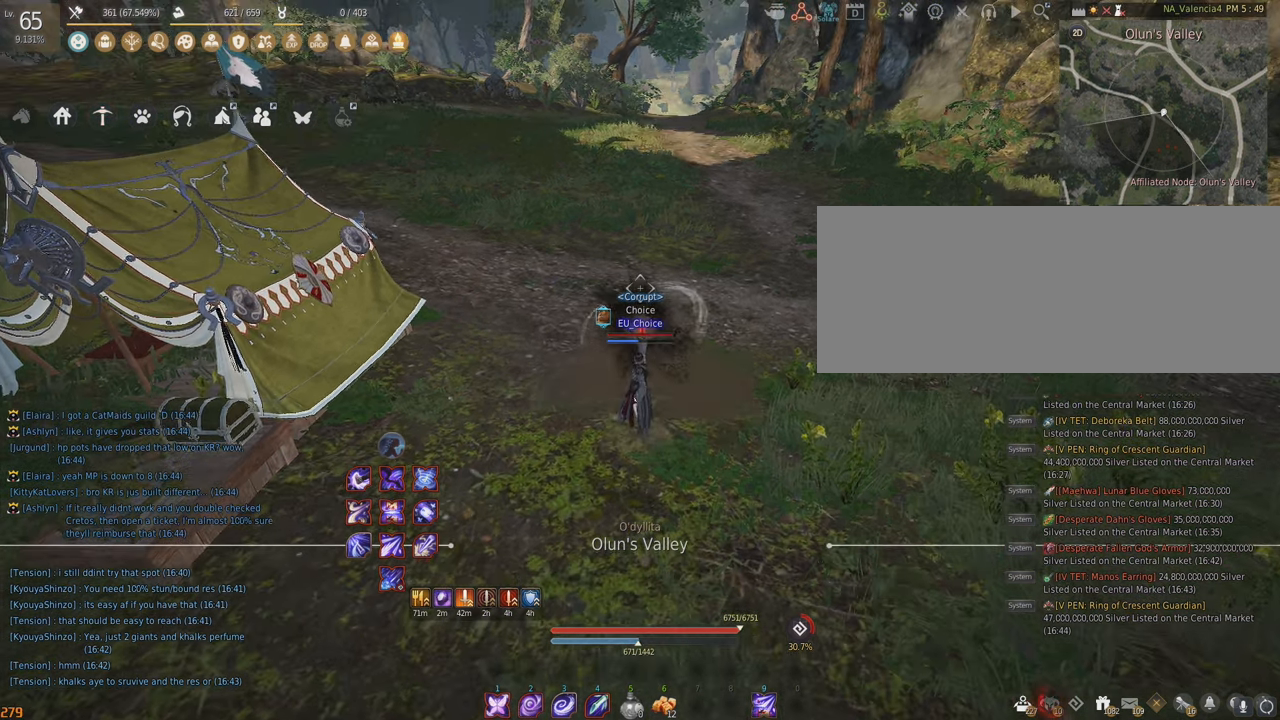
{"keys": ["space"], "mouse": [], "events": [[33, "space", "down"]]}
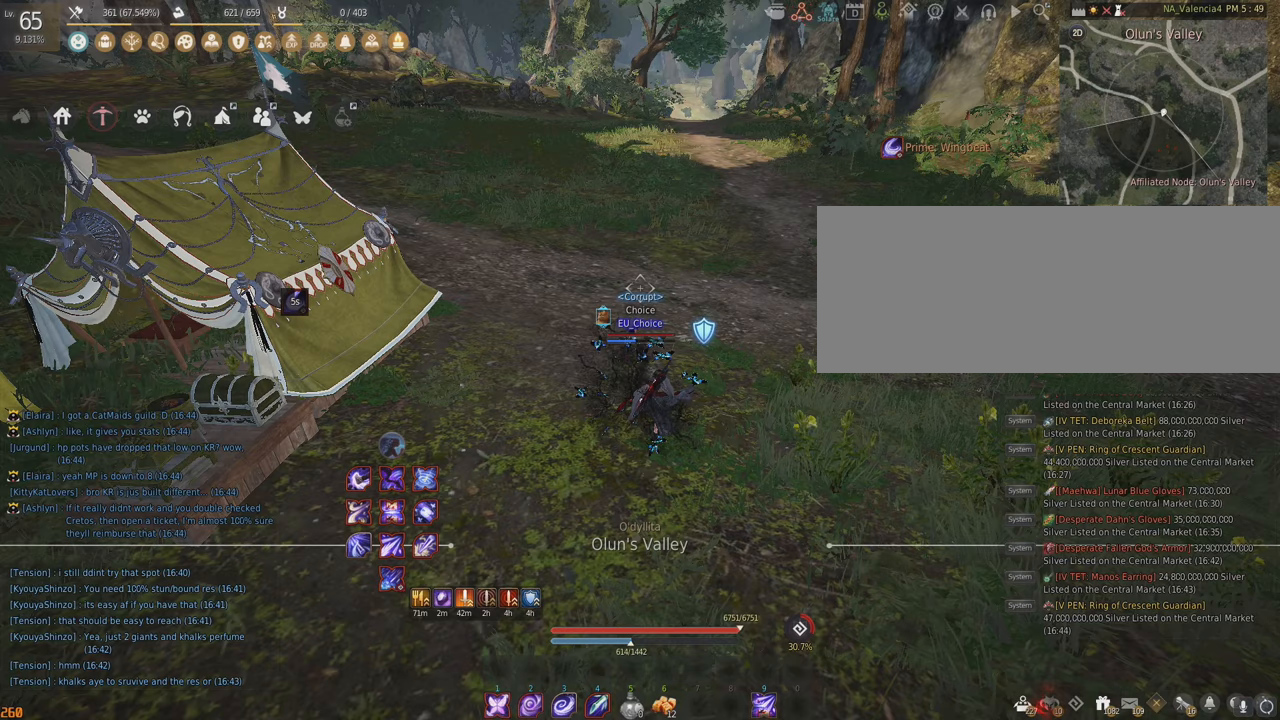
{"keys": ["space"], "mouse": [], "events": []}
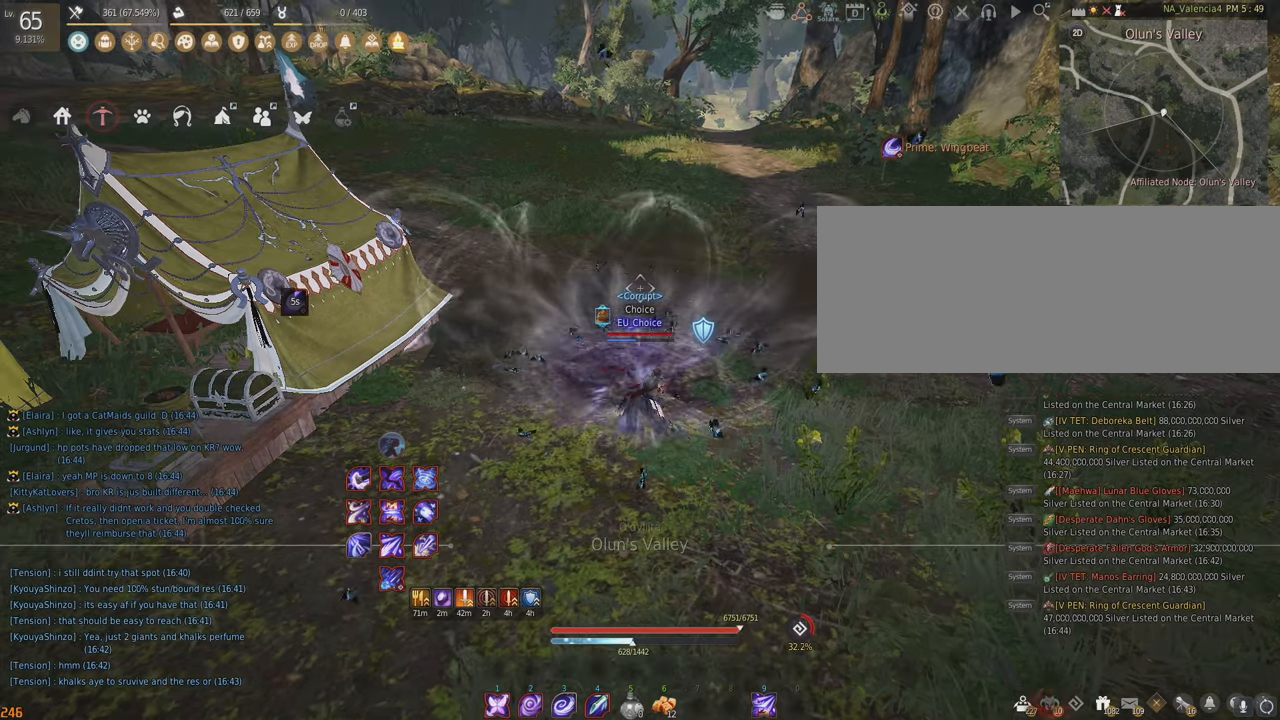
{"keys": ["space"], "mouse": [], "events": []}
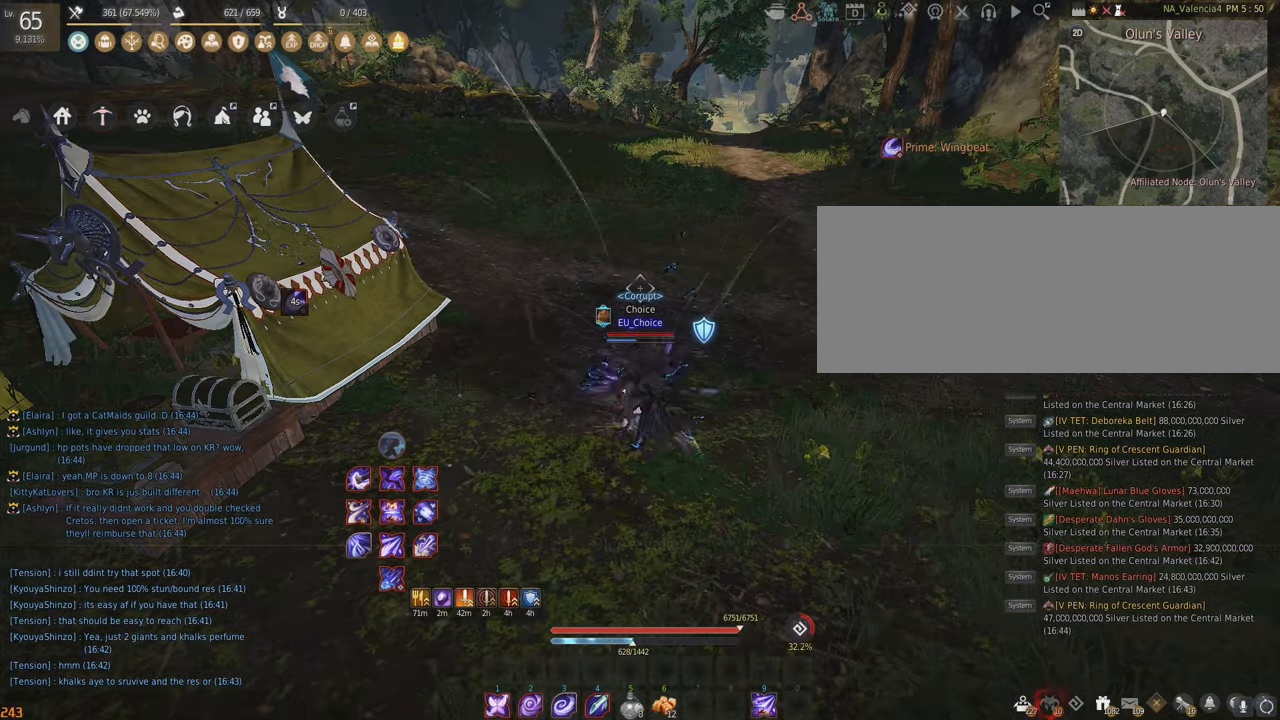
{"keys": [], "mouse": [], "events": [[83, "space", "up"]]}
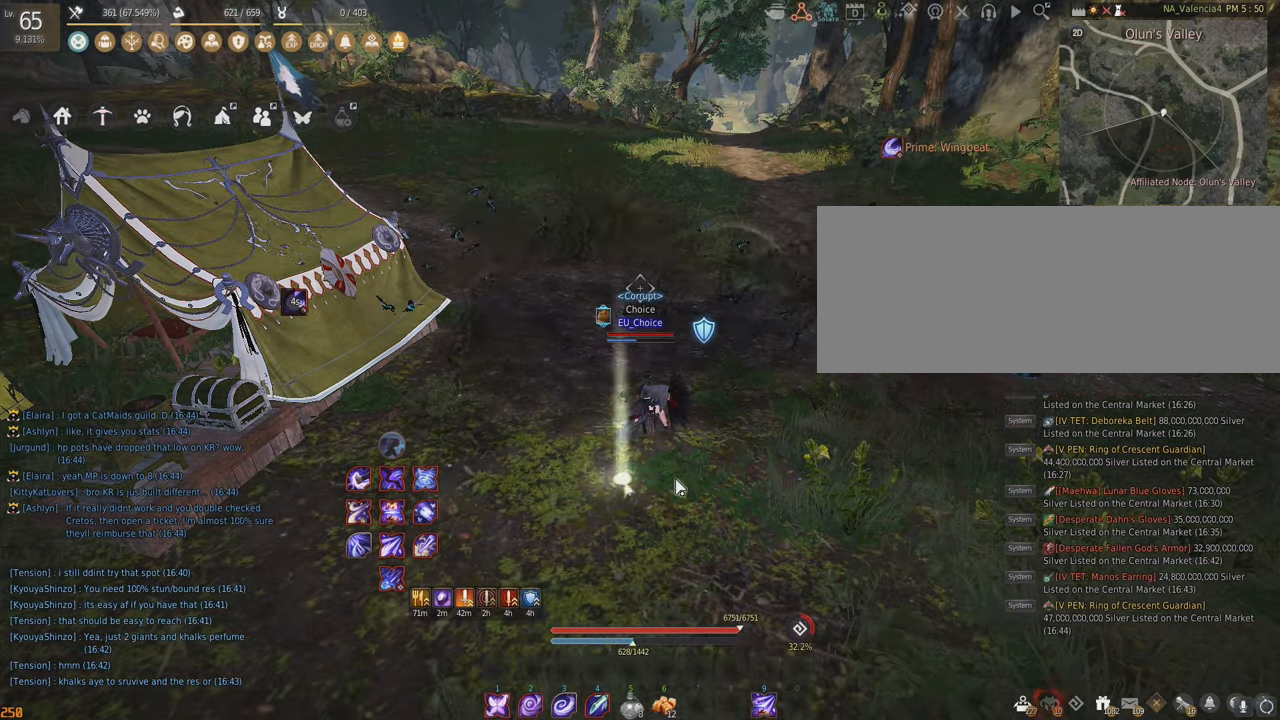
{"keys": [], "mouse": [], "events": []}